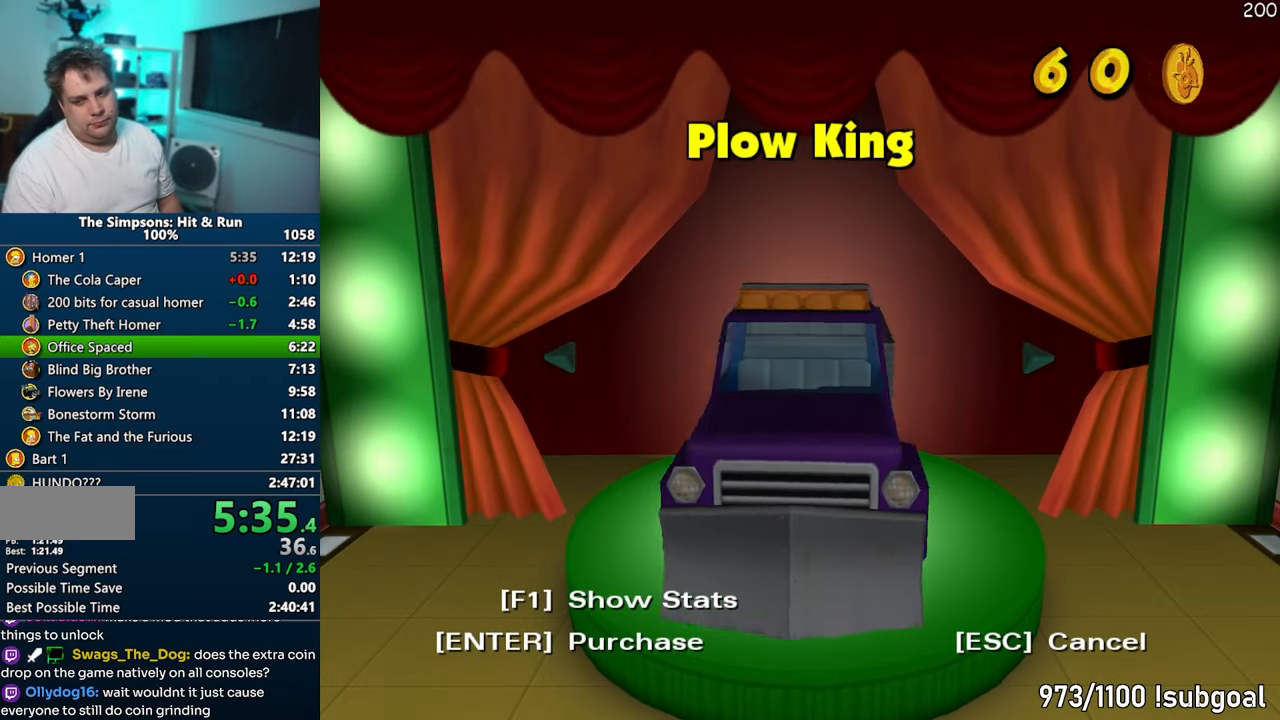
Gameplay with a controller (PlayStation layout); each line is a JSON object with the inputs held at the frame after it. "events" lists button and stick changes between this image and that frame as [ms after this image, input, new state], when the widget could be followed in between. Not read: L3 R3.
{"buttons": [], "left_stick": "down-left", "right_stick": "center", "events": []}
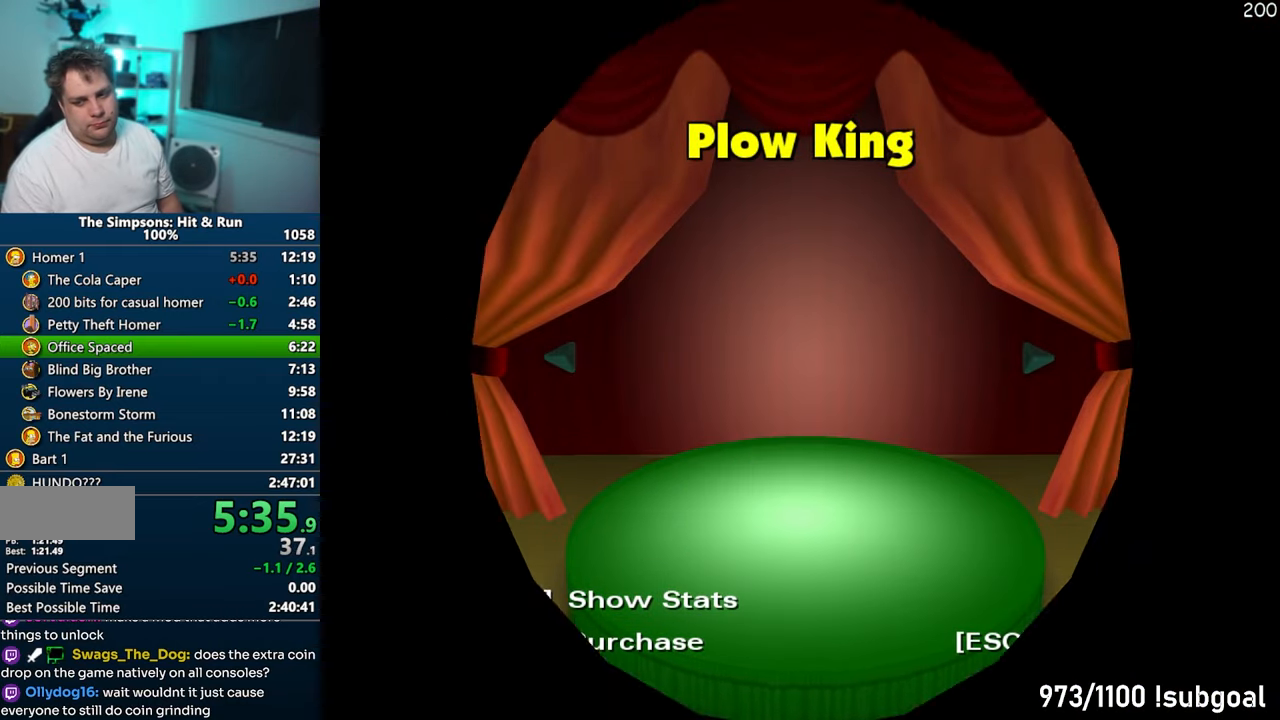
{"buttons": [], "left_stick": "down-left", "right_stick": "center", "events": []}
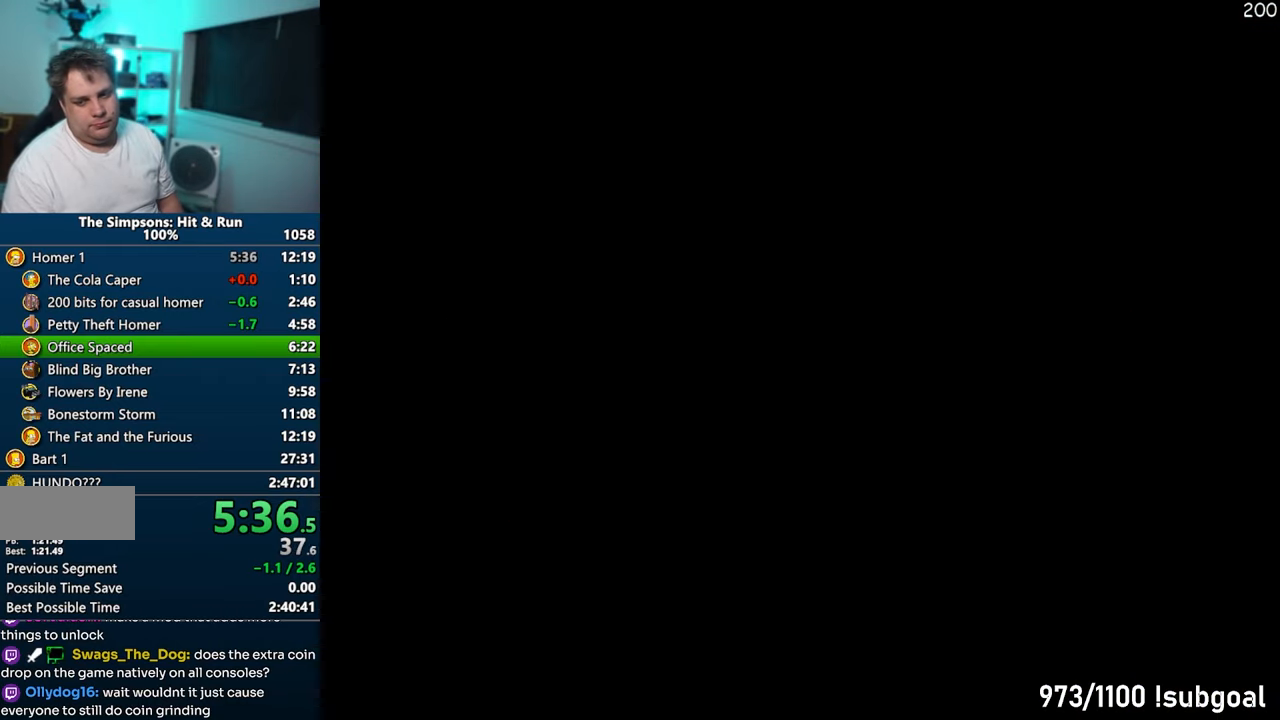
{"buttons": [], "left_stick": "down", "right_stick": "center", "events": [[417, "left_stick", "down"]]}
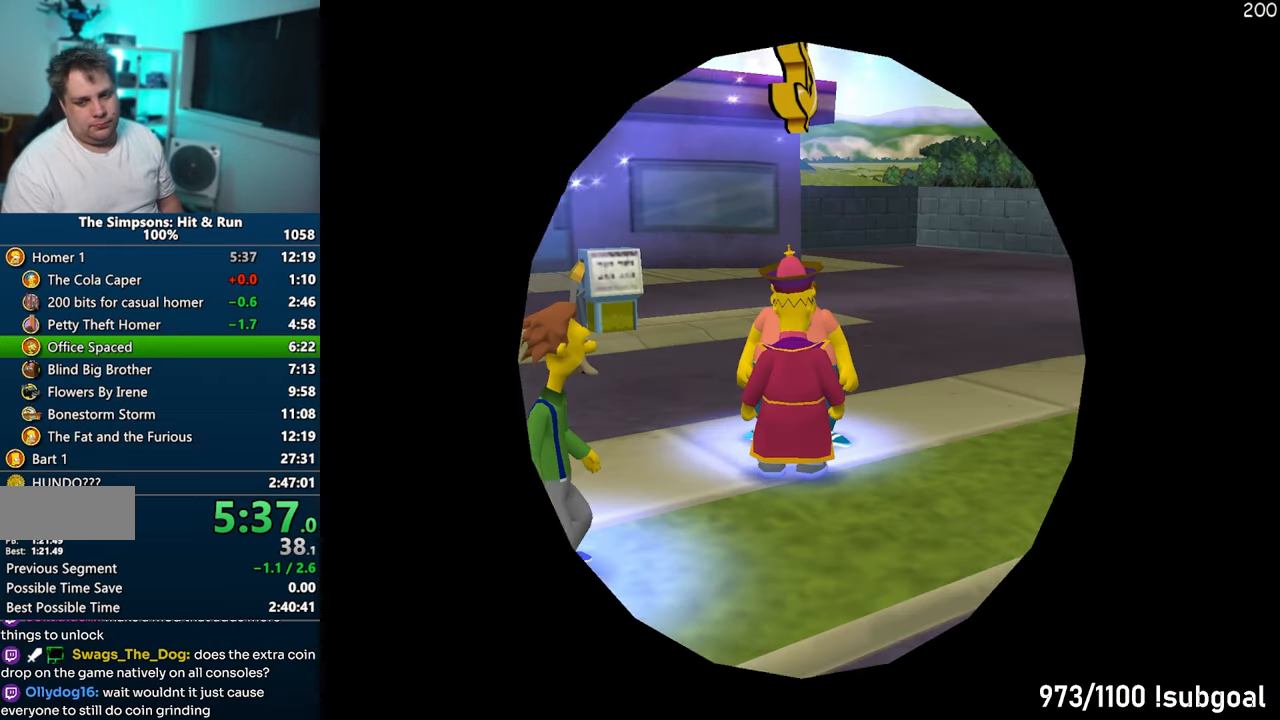
{"buttons": [], "left_stick": "down", "right_stick": "center", "events": []}
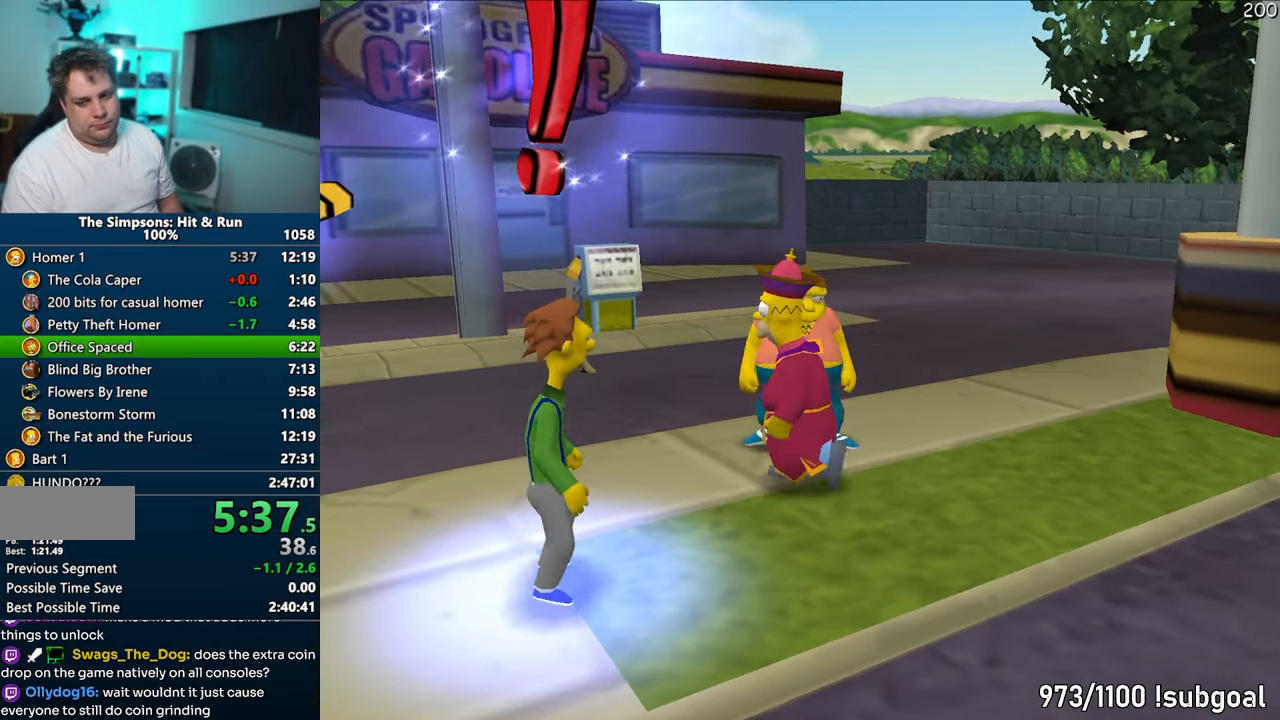
{"buttons": [], "left_stick": "center", "right_stick": "center", "events": [[167, "SQUARE", "down"], [267, "R2", "down"], [333, "R2", "up"], [333, "SQUARE", "up"], [417, "R2", "down"], [500, "R2", "up"], [500, "left_stick", "center"]]}
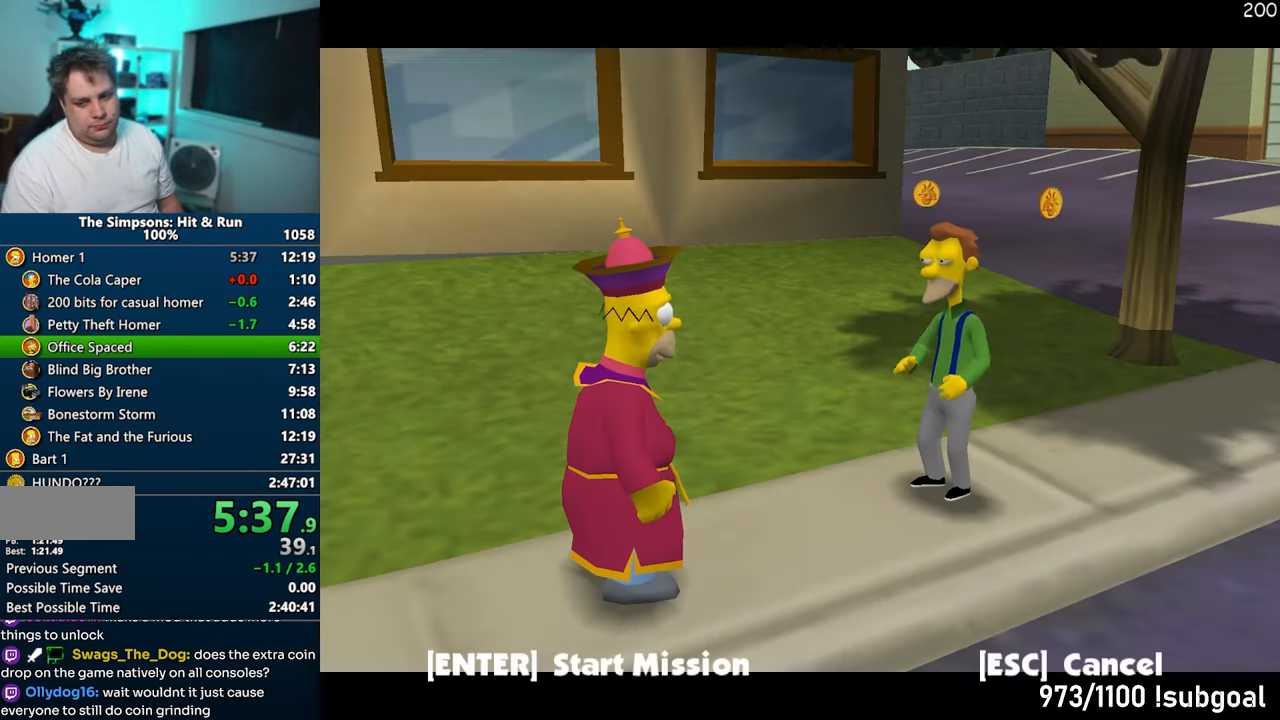
{"buttons": ["TRIANGLE"], "left_stick": "center", "right_stick": "center", "events": [[333, "TRIANGLE", "down"]]}
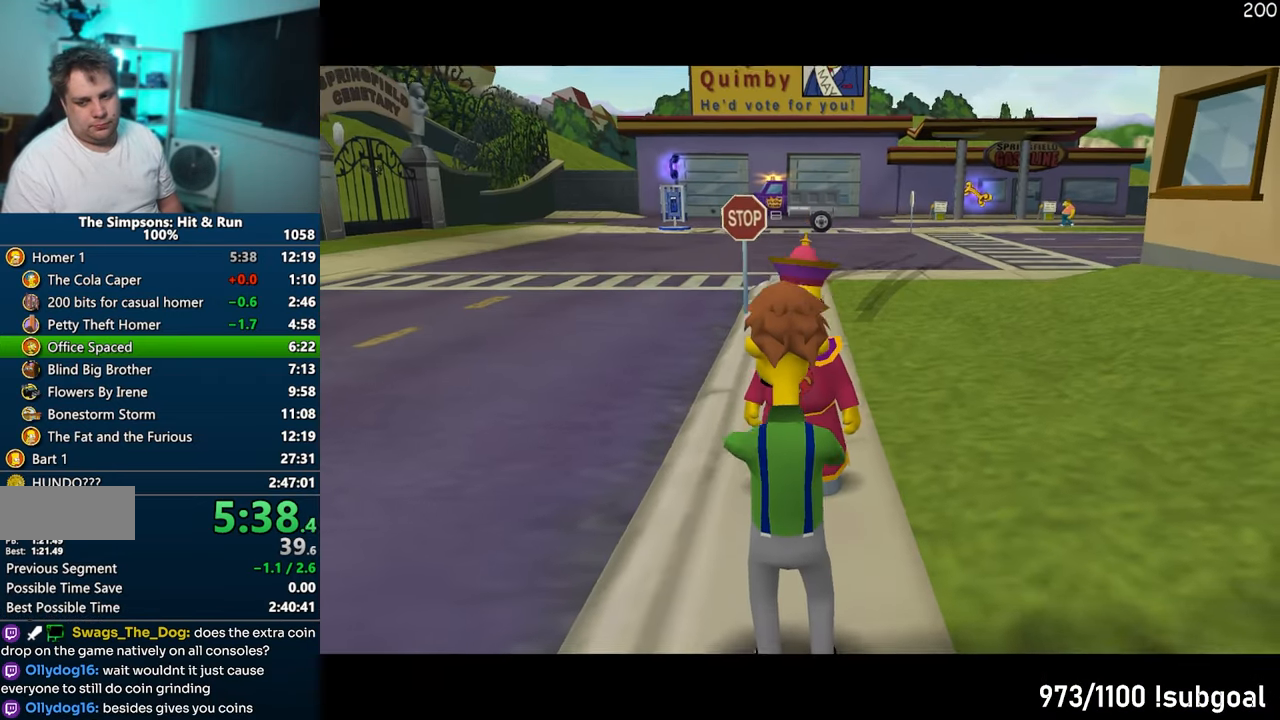
{"buttons": ["TRIANGLE"], "left_stick": "center", "right_stick": "center", "events": [[33, "TRIANGLE", "up"], [450, "TRIANGLE", "down"]]}
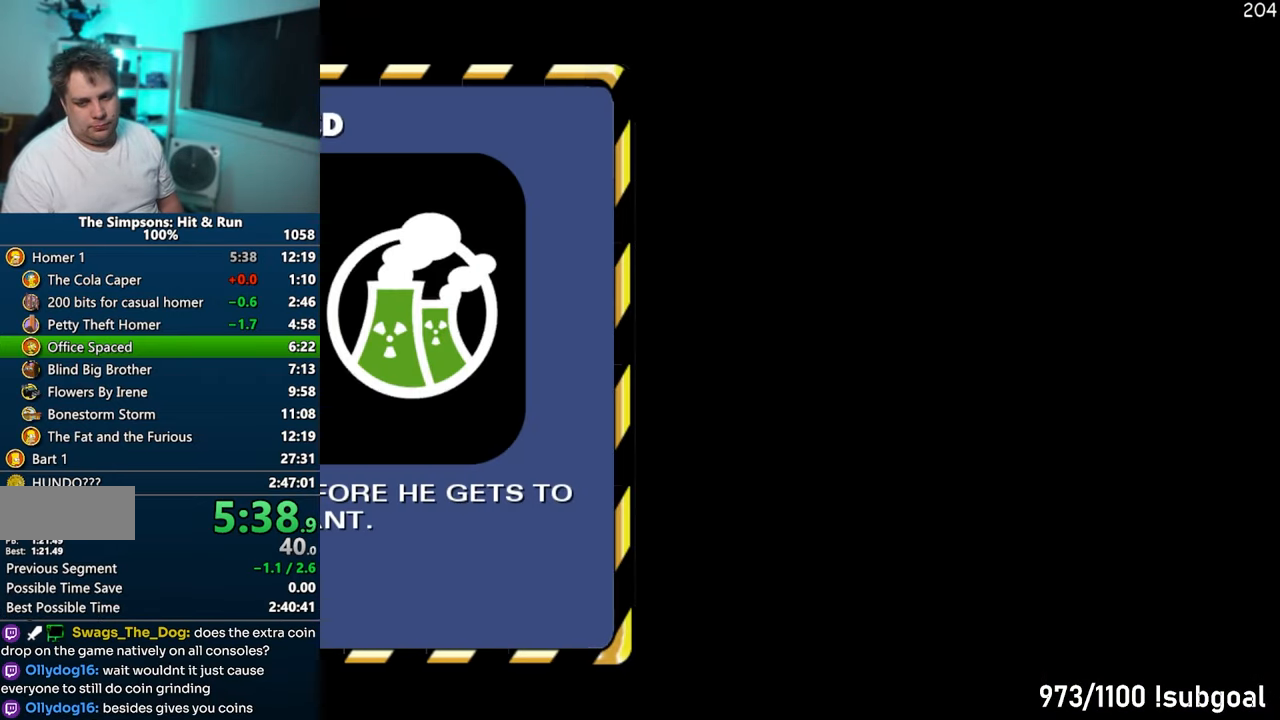
{"buttons": [], "left_stick": "center", "right_stick": "center", "events": [[17, "TRIANGLE", "up"], [100, "TRIANGLE", "down"], [183, "TRIANGLE", "up"]]}
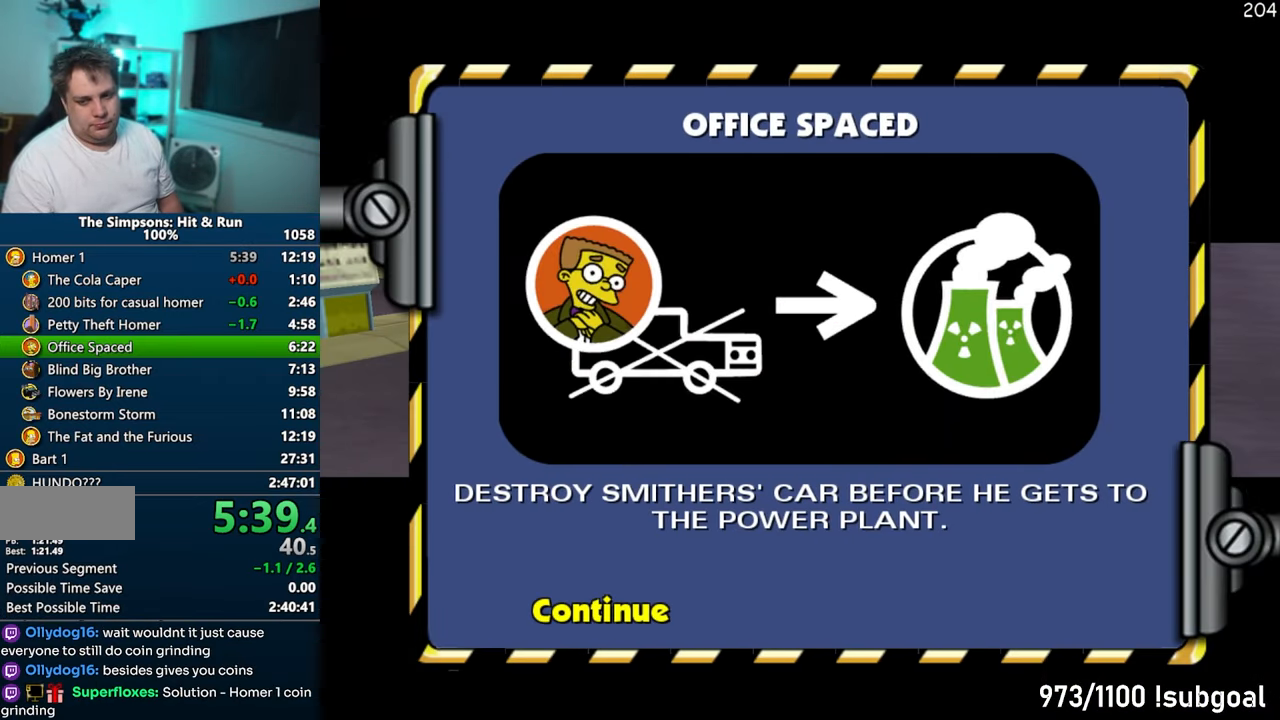
{"buttons": [], "left_stick": "right", "right_stick": "center", "events": [[233, "left_stick", "right"]]}
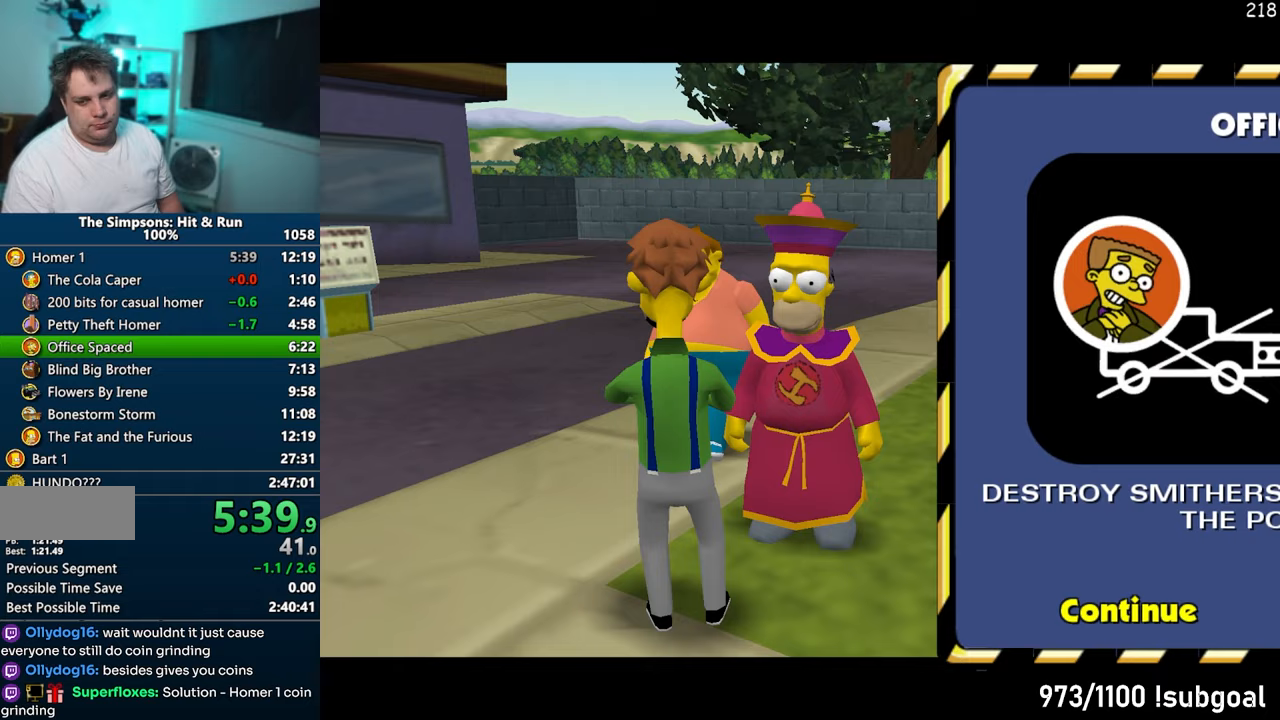
{"buttons": [], "left_stick": "center", "right_stick": "center", "events": [[317, "START", "down"], [450, "left_stick", "center"], [467, "START", "up"]]}
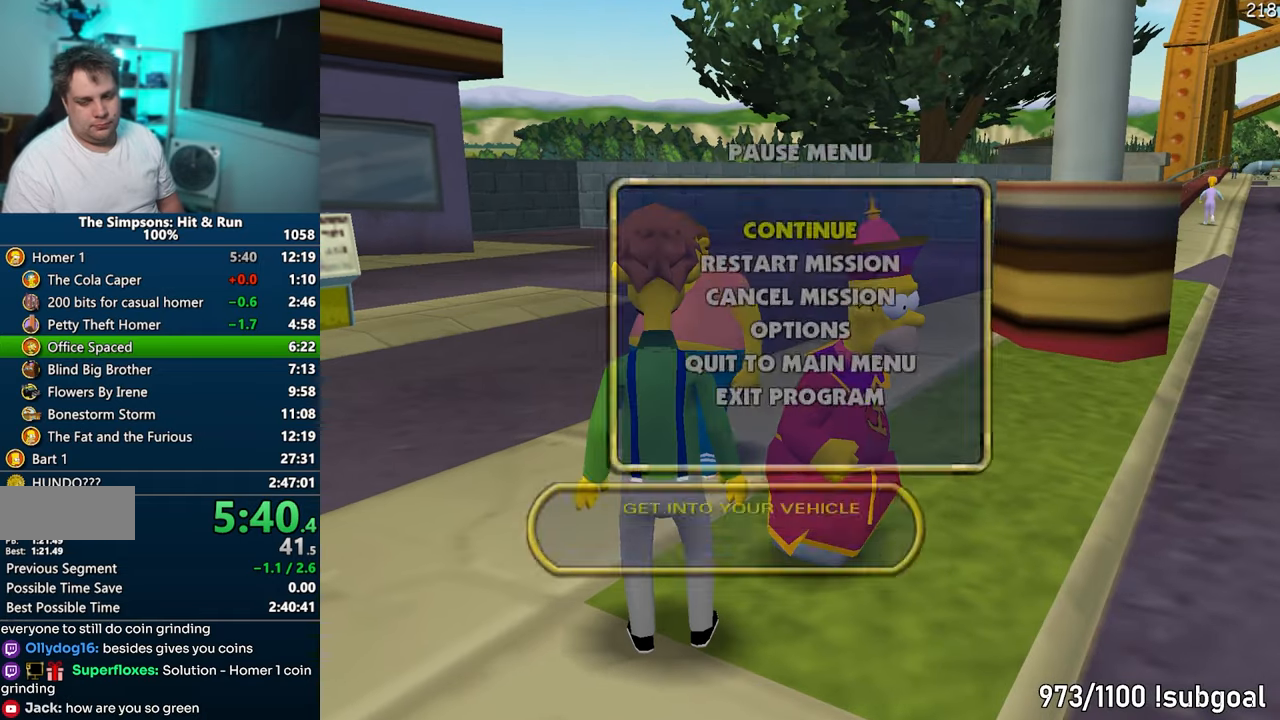
{"buttons": [], "left_stick": "center", "right_stick": "center", "events": [[100, "DPAD_DOWN", "down"], [117, "TRIANGLE", "down"], [217, "DPAD_DOWN", "up"], [250, "TRIANGLE", "up"]]}
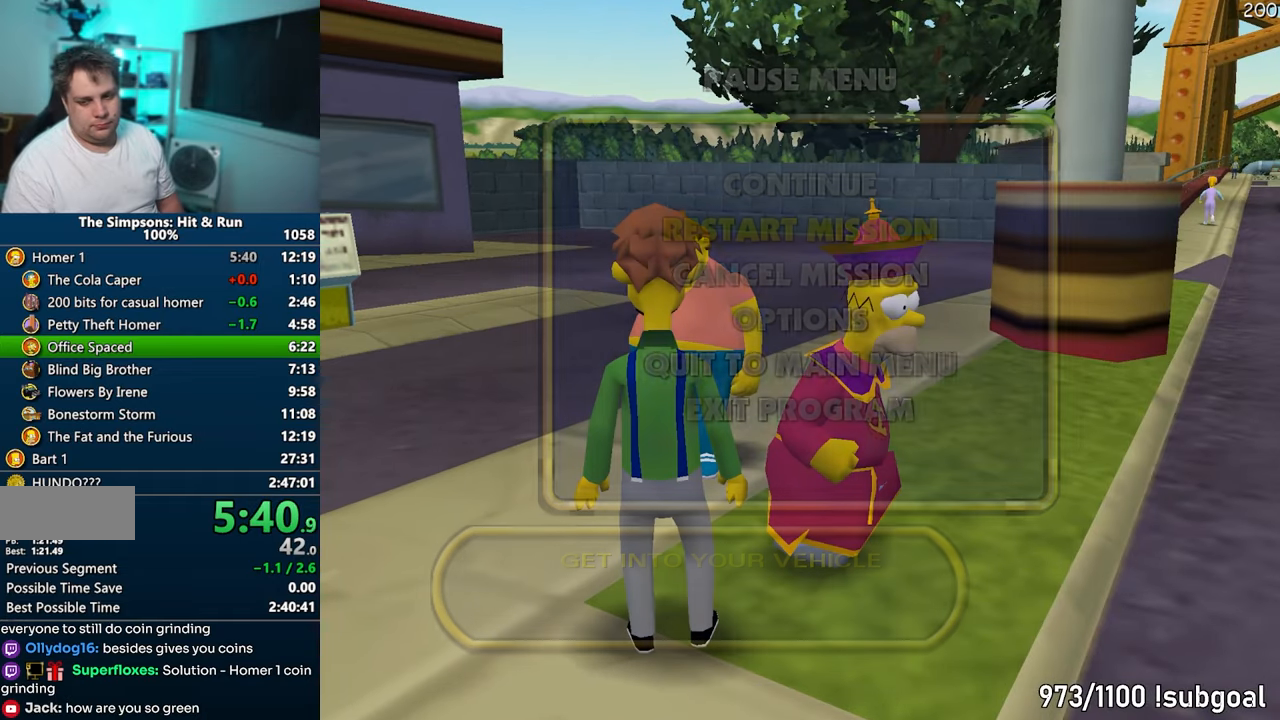
{"buttons": ["TRIANGLE", "DPAD_UP"], "left_stick": "center", "right_stick": "center", "events": [[417, "DPAD_UP", "down"], [433, "TRIANGLE", "down"]]}
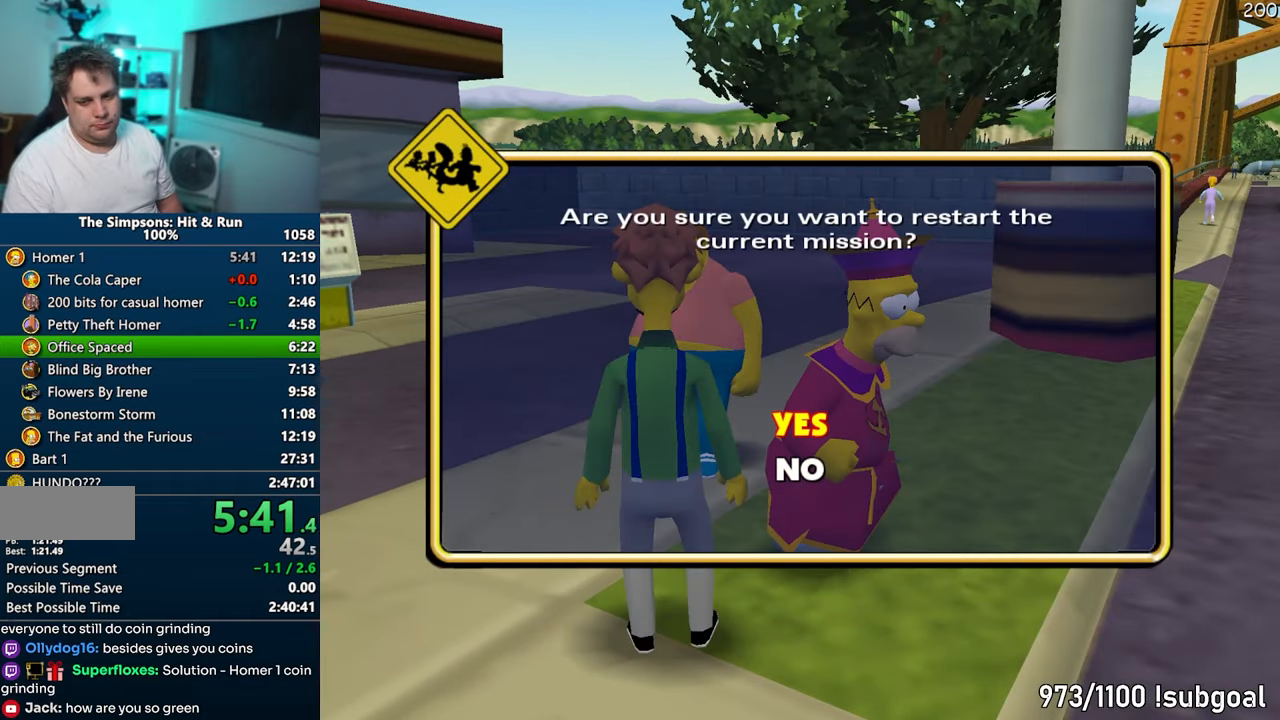
{"buttons": [], "left_stick": "center", "right_stick": "center", "events": [[117, "DPAD_UP", "up"], [200, "TRIANGLE", "up"]]}
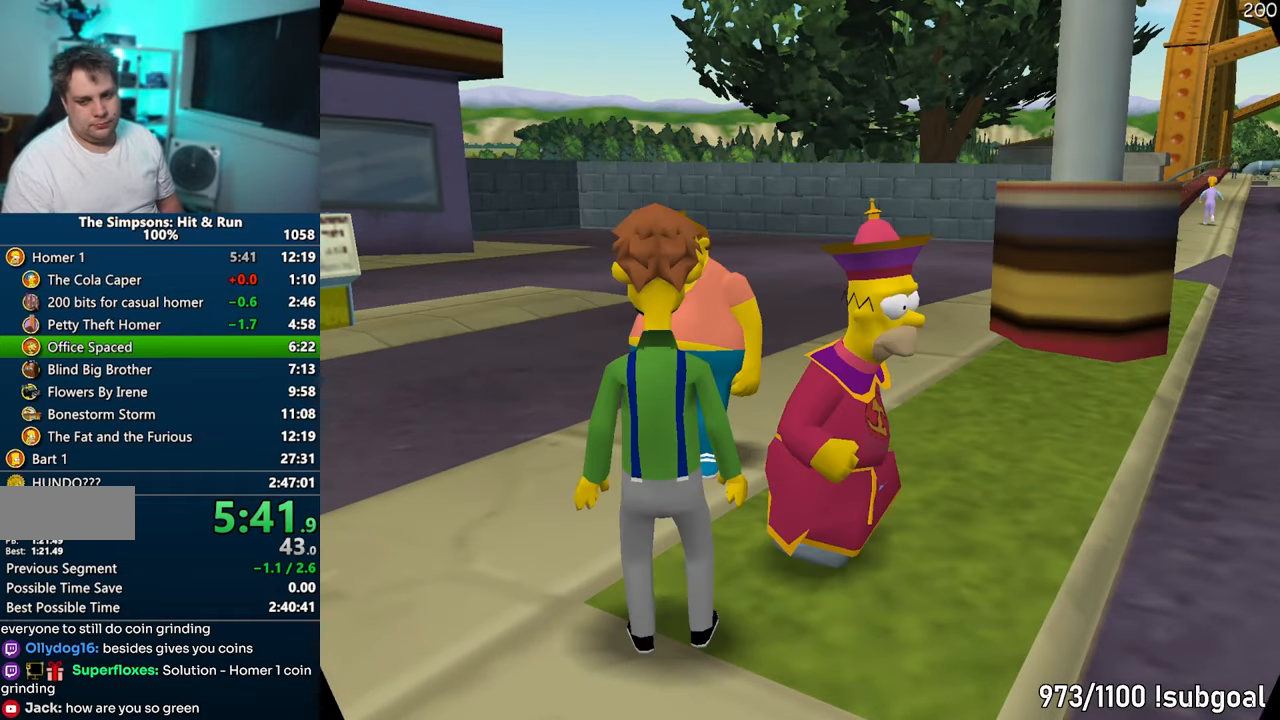
{"buttons": [], "left_stick": "center", "right_stick": "center", "events": [[400, "TRIANGLE", "down"], [450, "TRIANGLE", "up"]]}
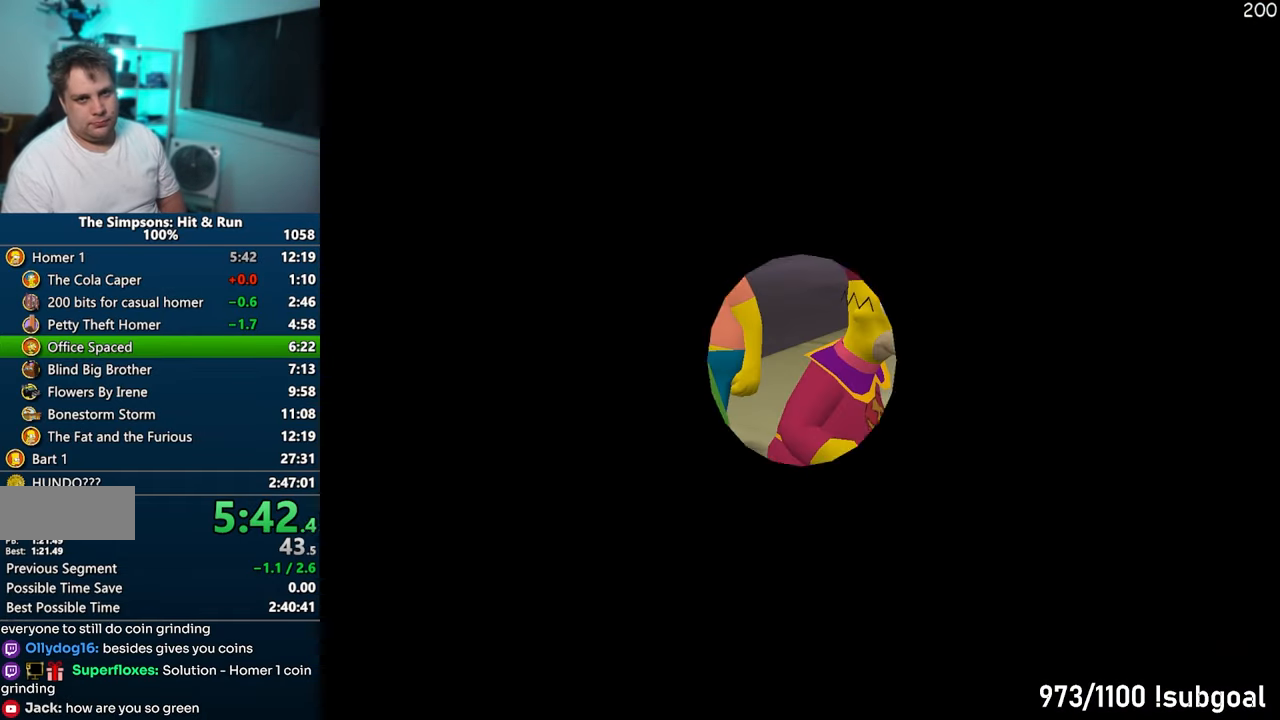
{"buttons": [], "left_stick": "center", "right_stick": "center", "events": [[33, "TRIANGLE", "down"], [83, "TRIANGLE", "up"], [150, "TRIANGLE", "down"], [200, "TRIANGLE", "up"], [283, "TRIANGLE", "down"], [333, "TRIANGLE", "up"], [417, "TRIANGLE", "down"], [450, "TRIANGLE", "up"]]}
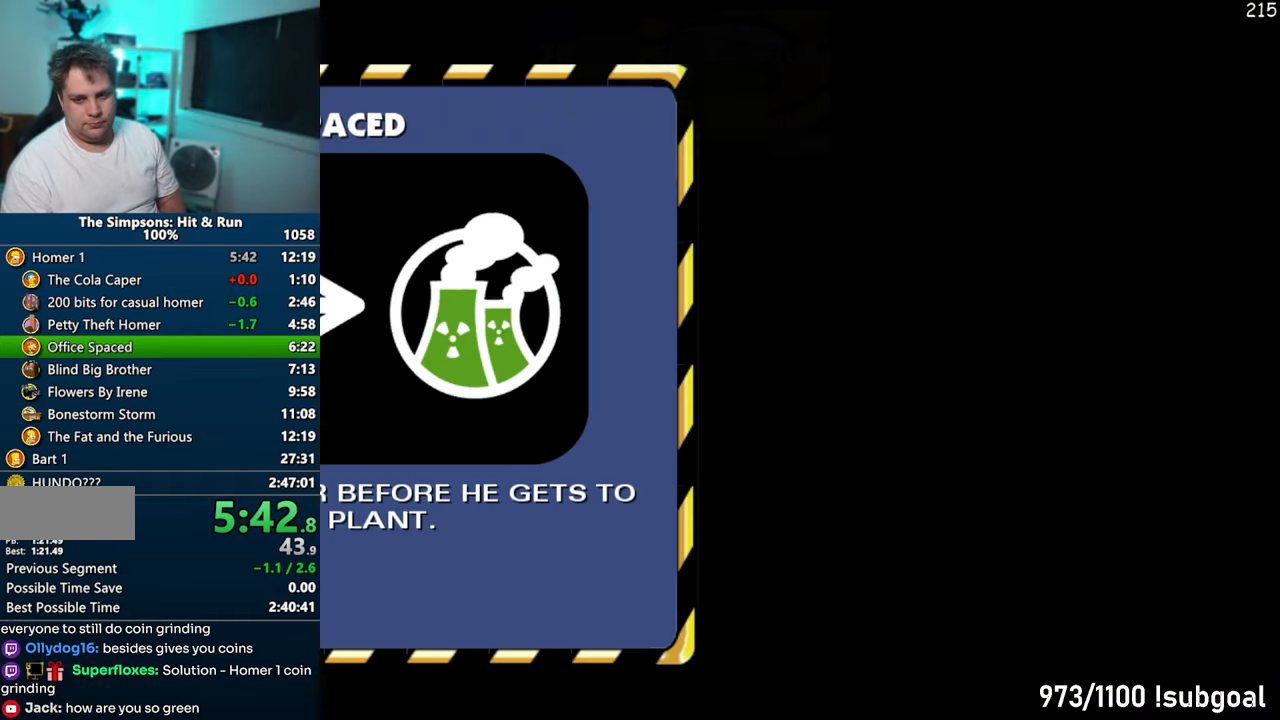
{"buttons": ["CROSS"], "left_stick": "center", "right_stick": "center", "events": [[33, "TRIANGLE", "down"], [83, "TRIANGLE", "up"], [150, "TRIANGLE", "down"], [217, "TRIANGLE", "up"], [267, "TRIANGLE", "down"], [350, "TRIANGLE", "up"], [383, "CROSS", "down"]]}
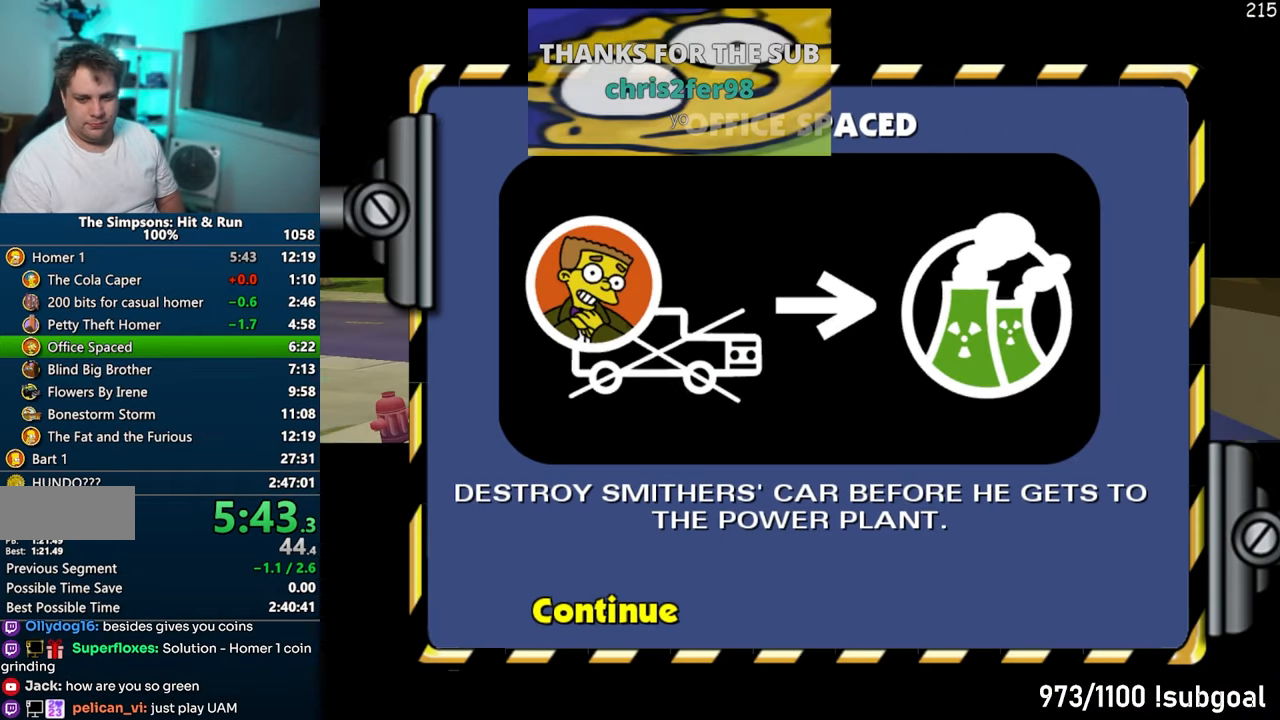
{"buttons": ["CROSS"], "left_stick": "center", "right_stick": "center", "events": []}
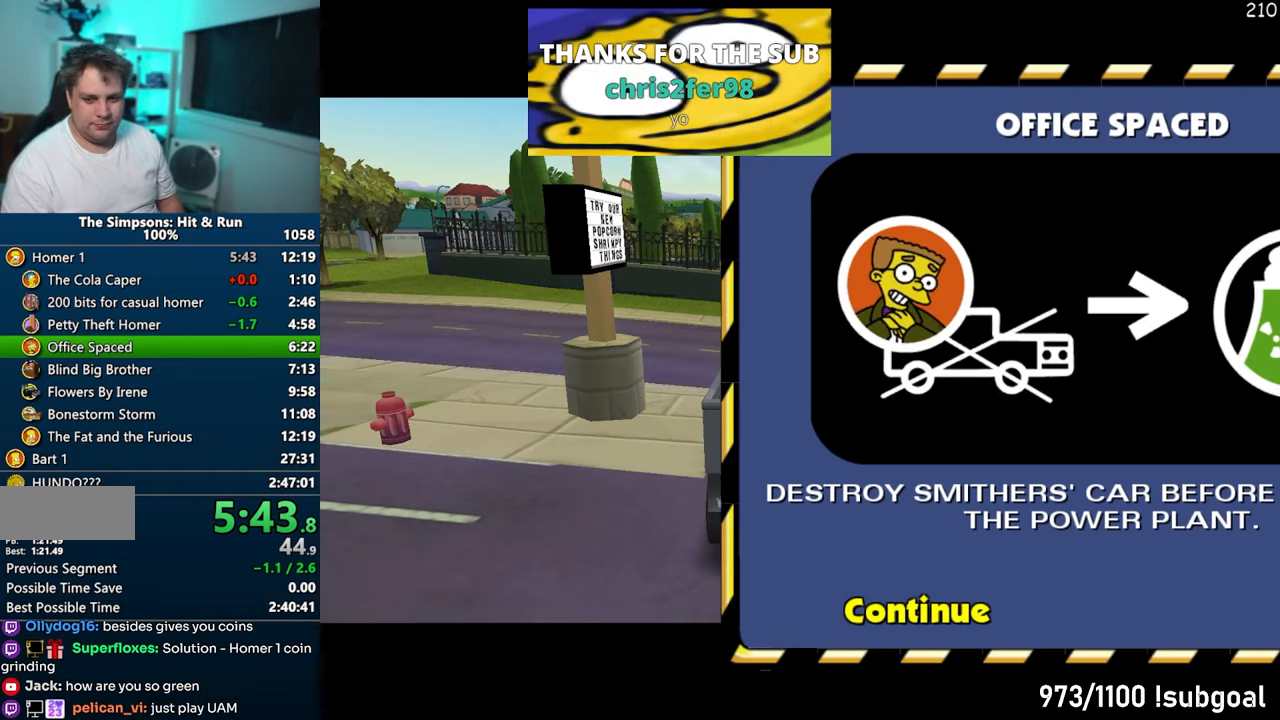
{"buttons": ["CROSS"], "left_stick": "center", "right_stick": "center", "events": []}
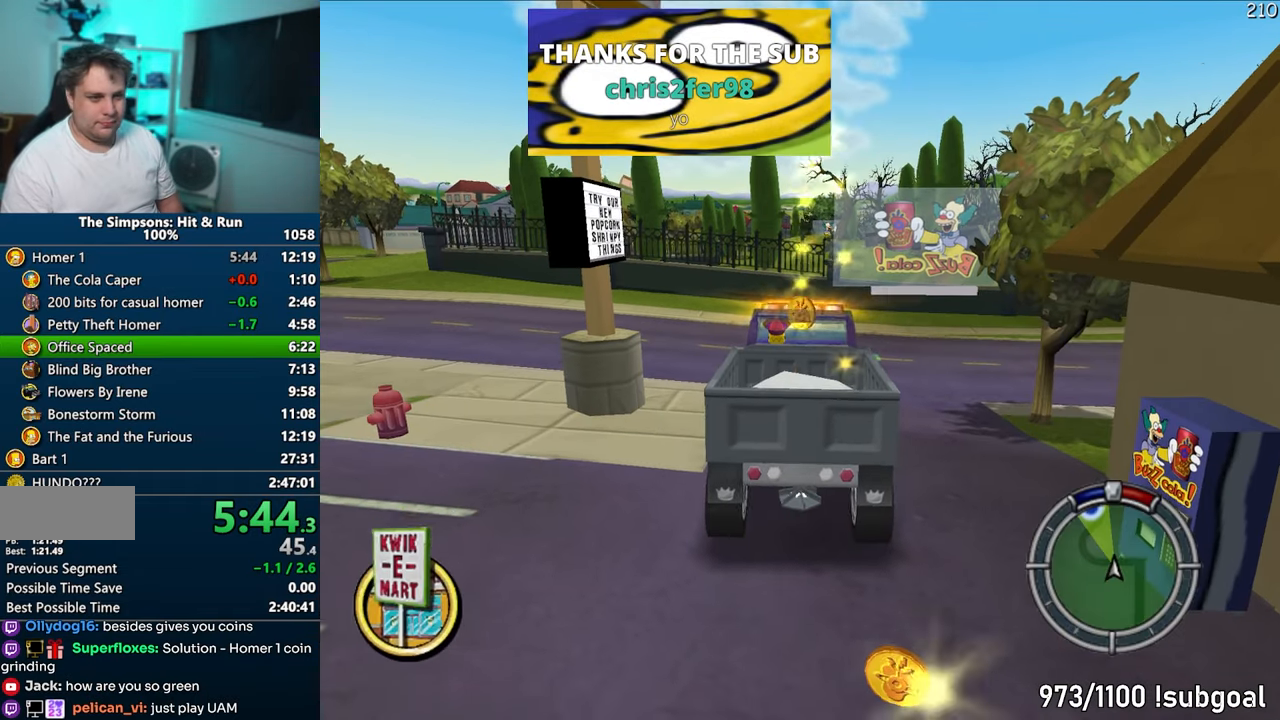
{"buttons": ["CROSS"], "left_stick": "left", "right_stick": "center", "events": [[200, "left_stick", "left"]]}
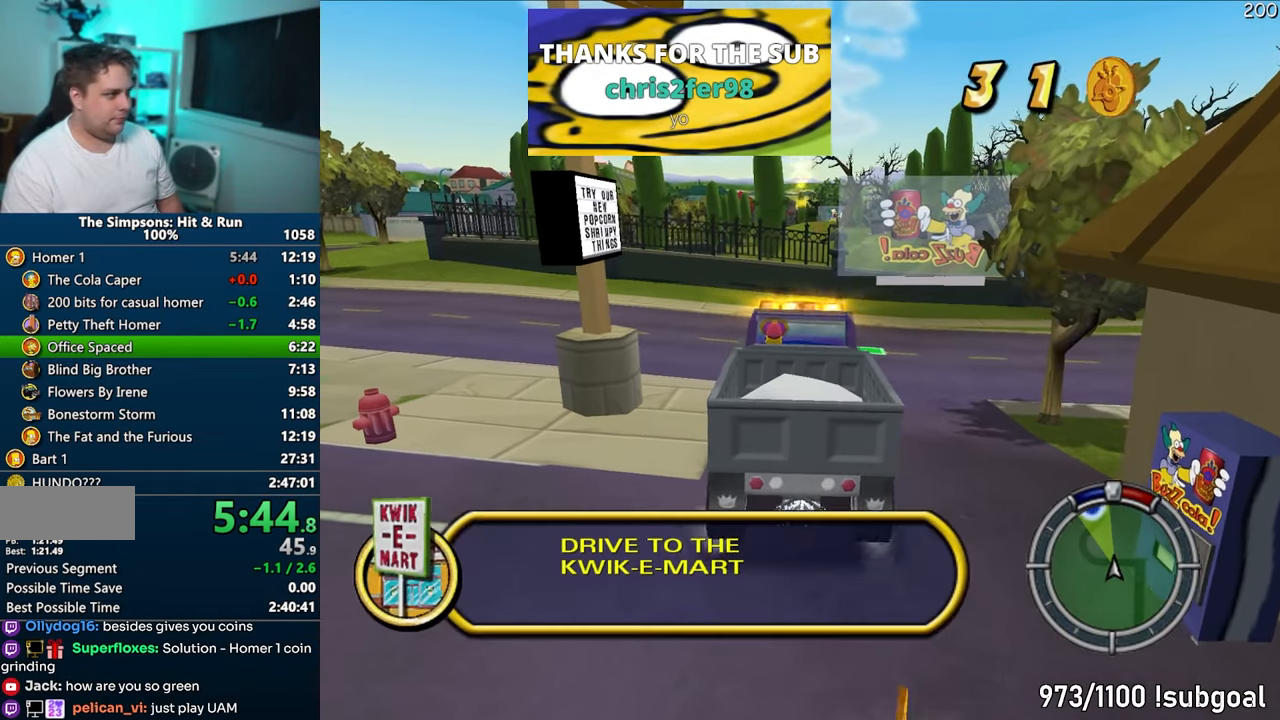
{"buttons": ["CROSS"], "left_stick": "center", "right_stick": "center", "events": [[467, "left_stick", "center"]]}
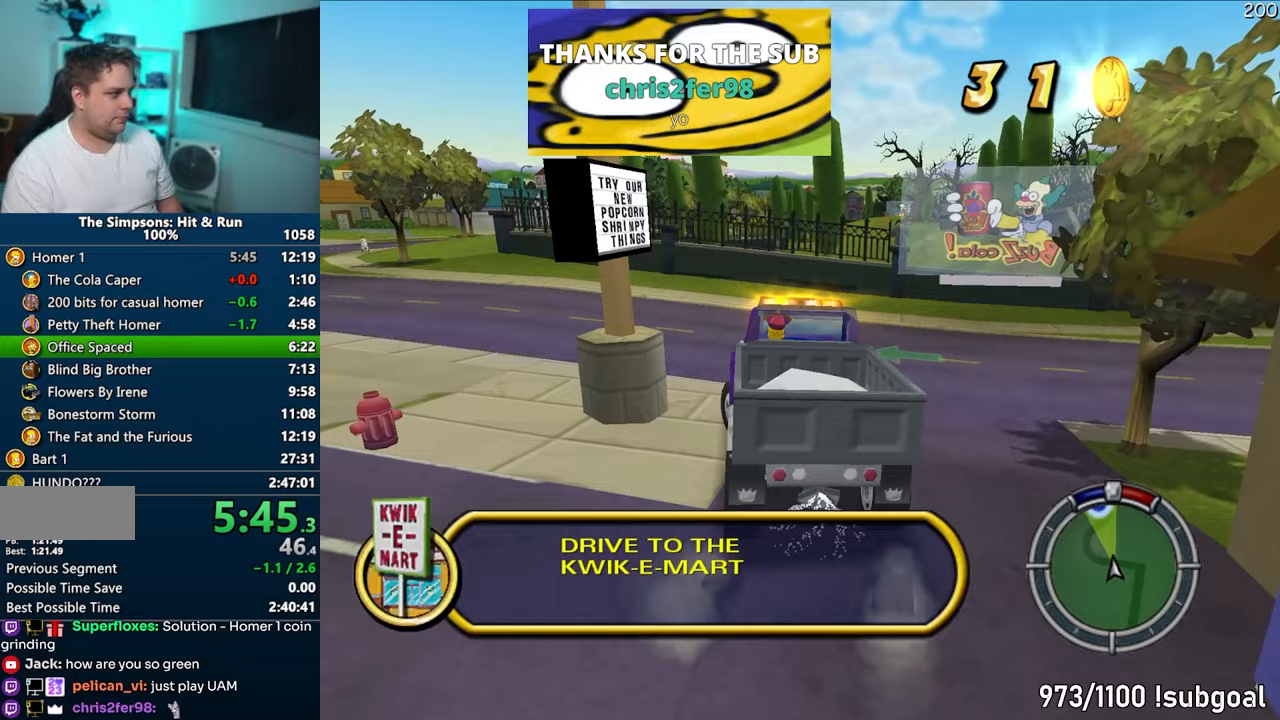
{"buttons": ["CROSS"], "left_stick": "left", "right_stick": "center", "events": [[100, "left_stick", "left"]]}
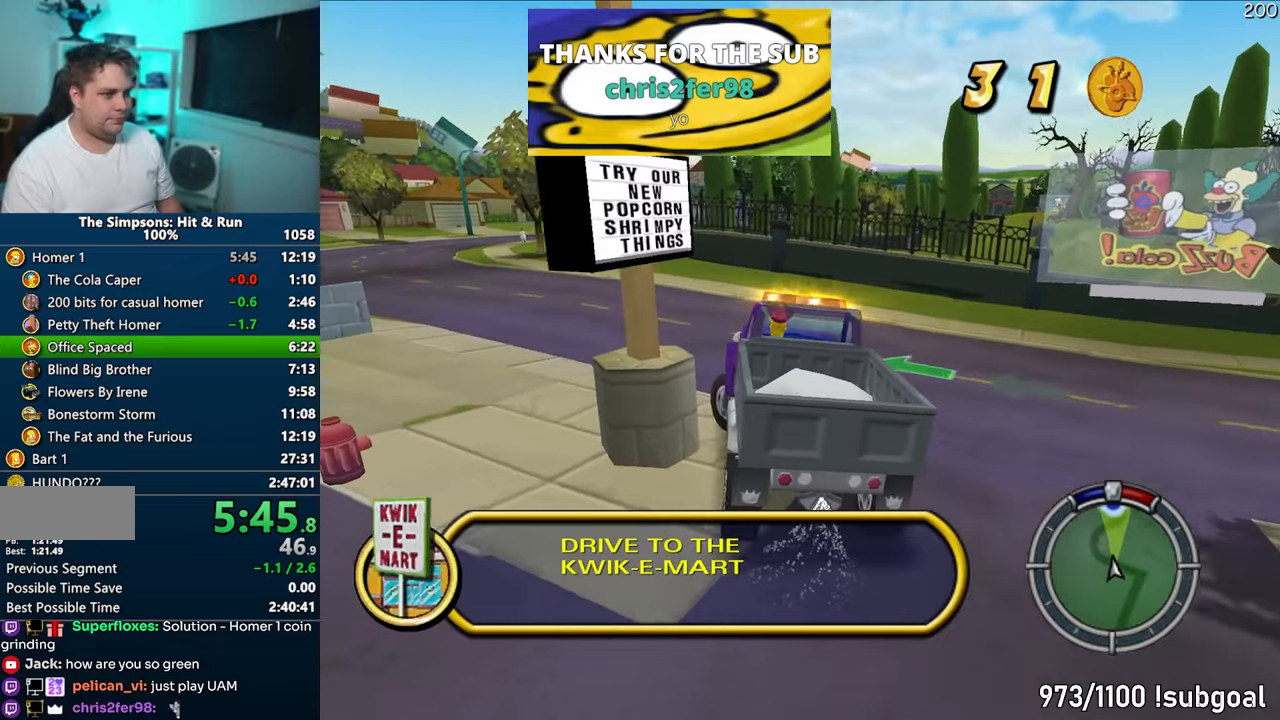
{"buttons": ["CROSS"], "left_stick": "left", "right_stick": "center", "events": [[300, "left_stick", "center"], [433, "left_stick", "left"]]}
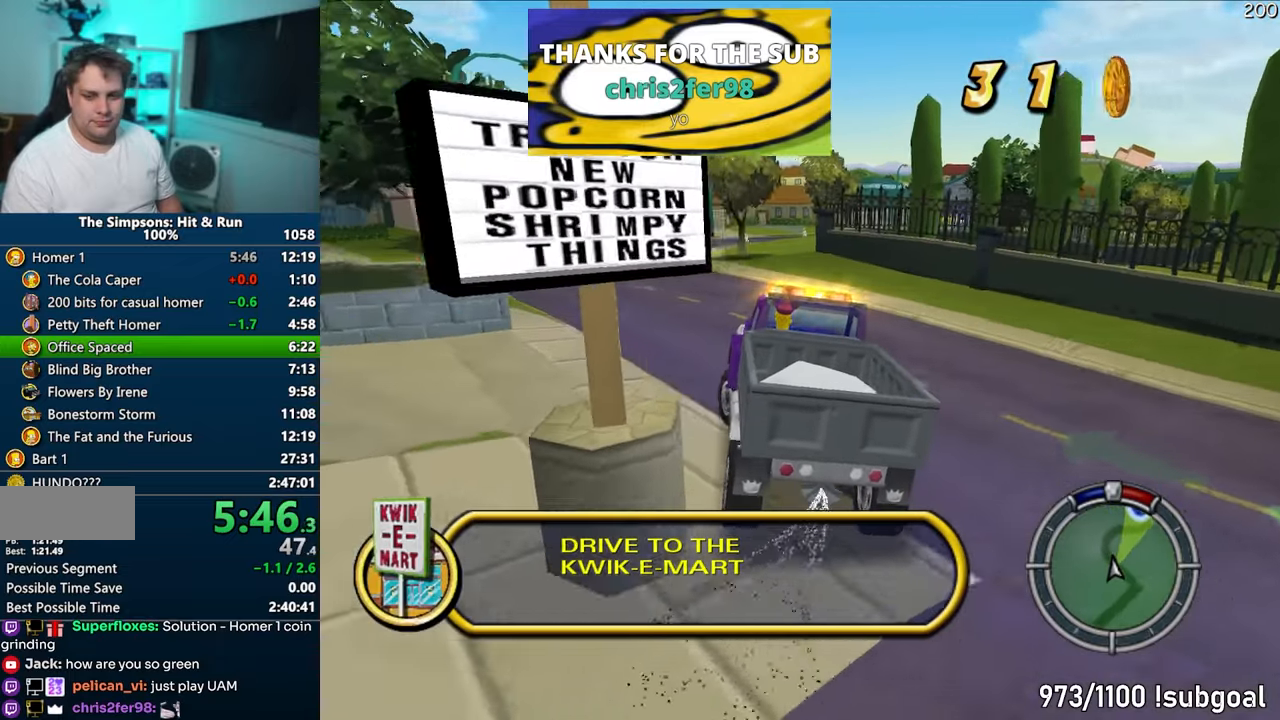
{"buttons": ["CROSS"], "left_stick": "center", "right_stick": "center", "events": [[117, "left_stick", "center"]]}
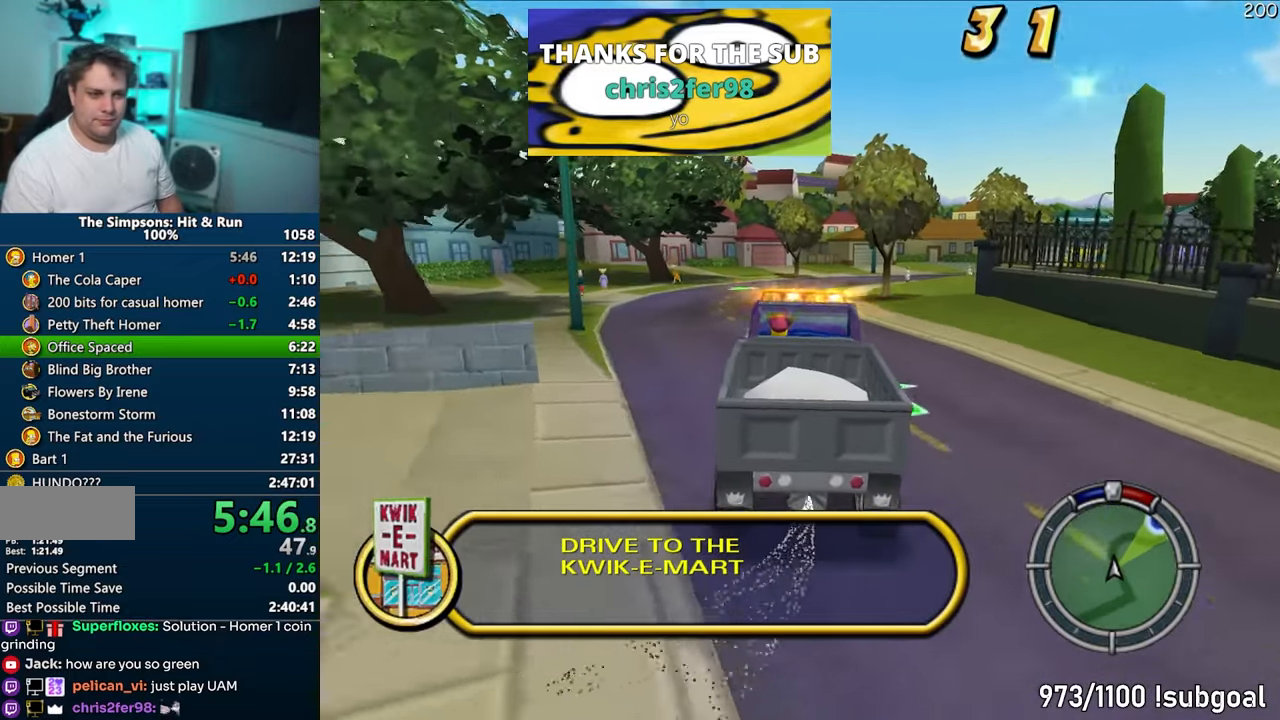
{"buttons": ["CROSS"], "left_stick": "center", "right_stick": "center", "events": [[100, "left_stick", "right"], [483, "left_stick", "center"]]}
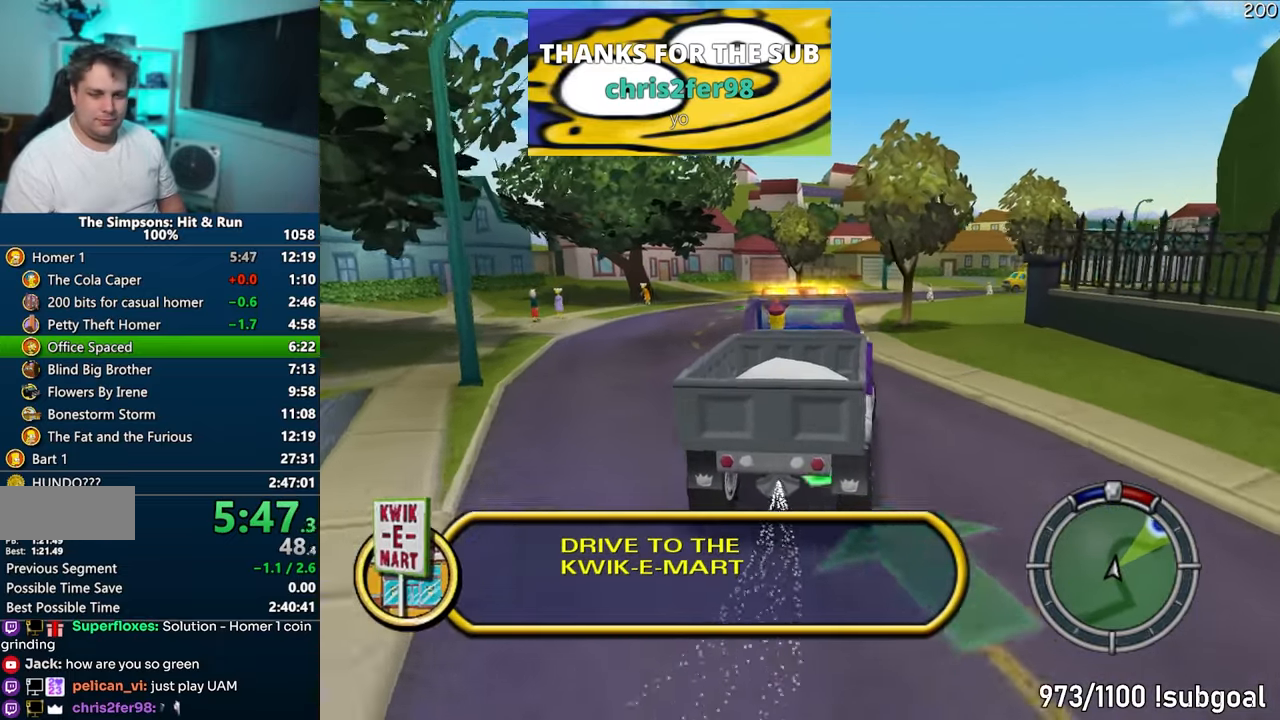
{"buttons": ["CROSS"], "left_stick": "right", "right_stick": "center", "events": [[150, "left_stick", "right"]]}
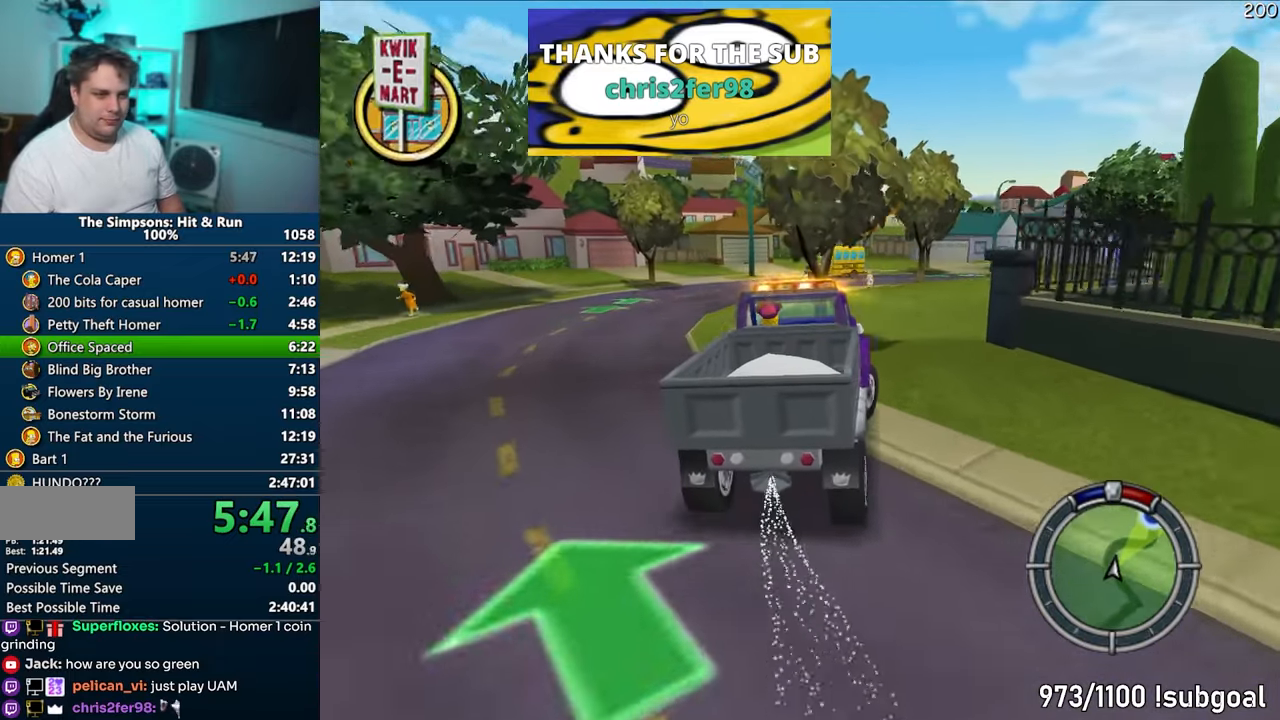
{"buttons": ["CROSS"], "left_stick": "right", "right_stick": "center", "events": []}
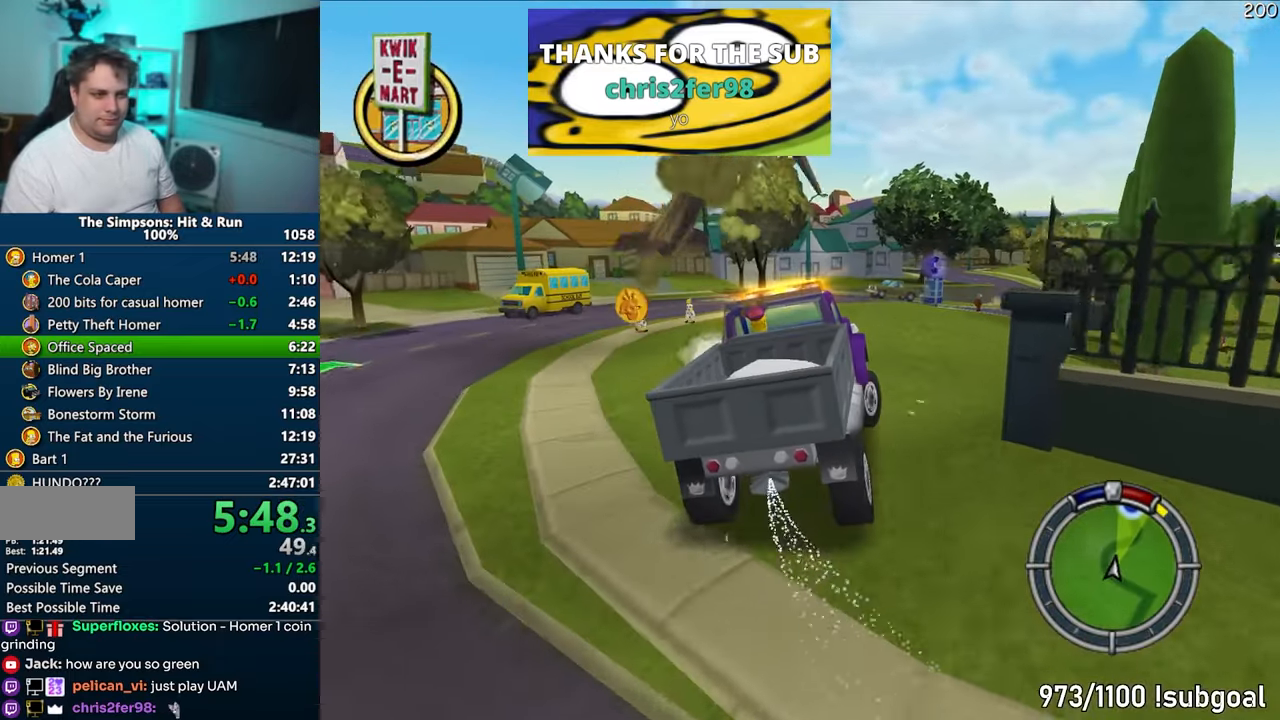
{"buttons": ["CROSS"], "left_stick": "center", "right_stick": "center", "events": [[400, "left_stick", "center"]]}
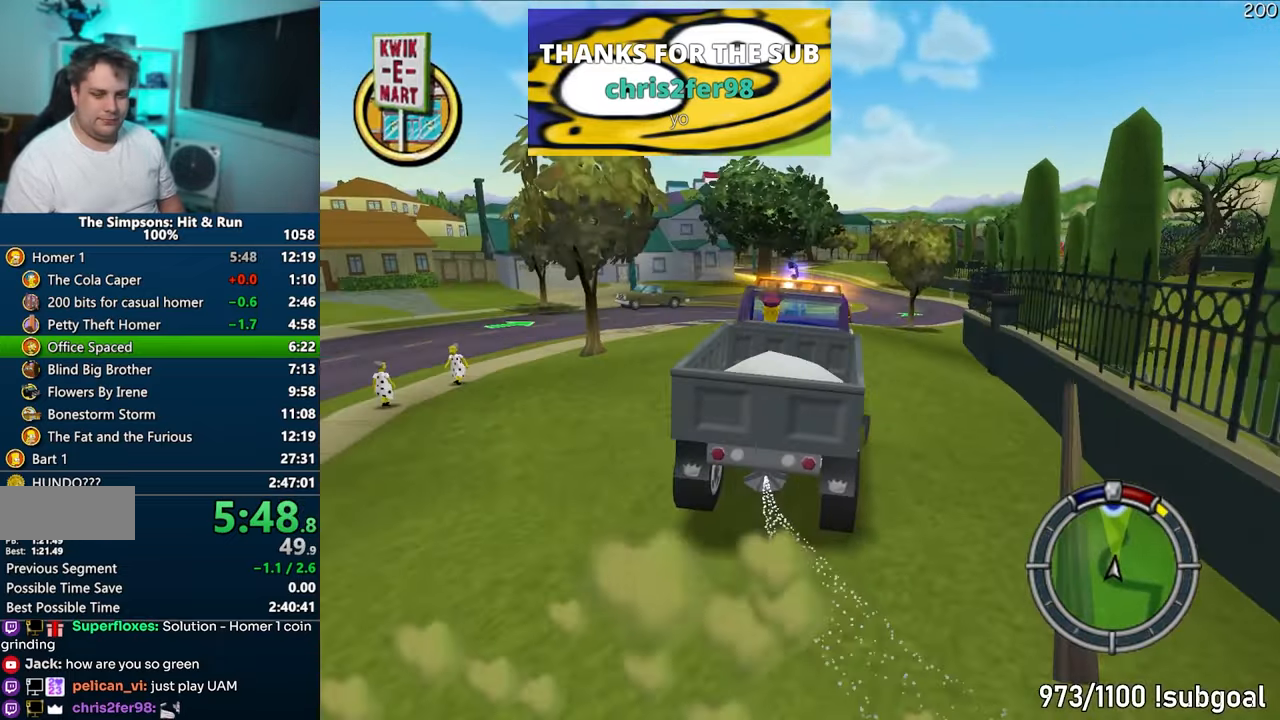
{"buttons": ["CROSS"], "left_stick": "center", "right_stick": "center", "events": [[83, "left_stick", "right"], [283, "left_stick", "center"]]}
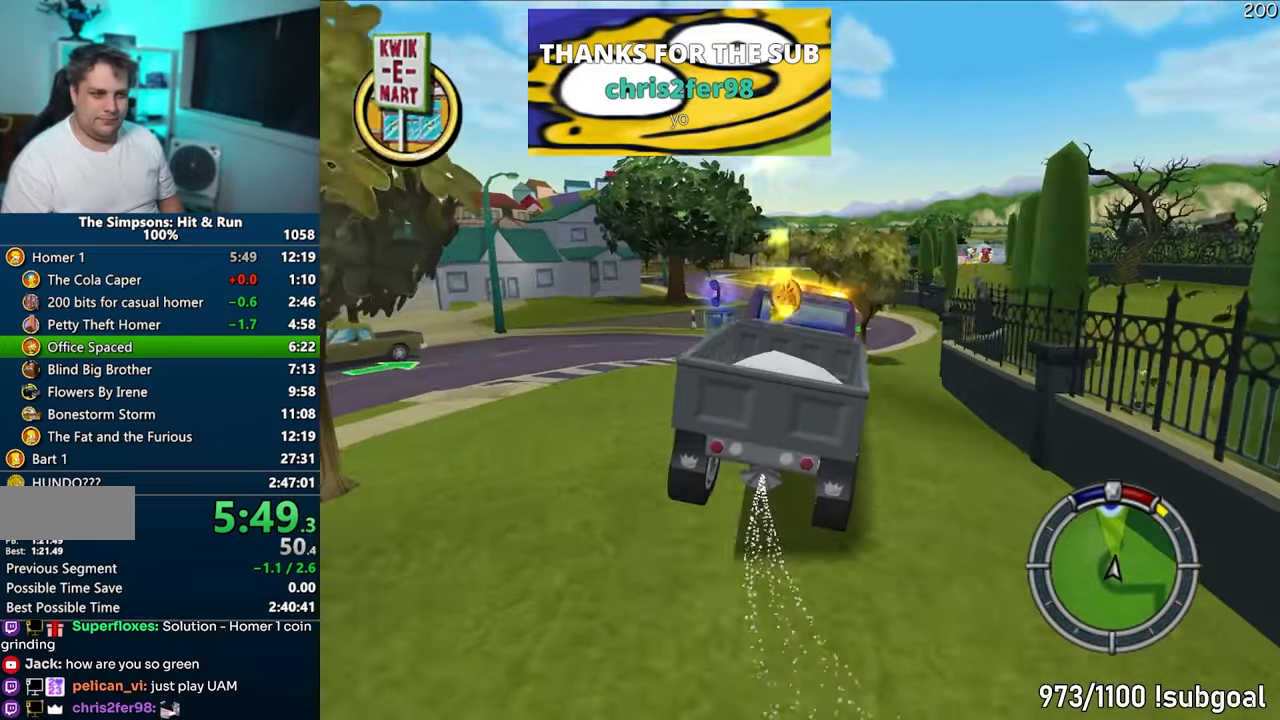
{"buttons": ["CROSS"], "left_stick": "center", "right_stick": "center", "events": [[33, "left_stick", "right"], [283, "left_stick", "center"]]}
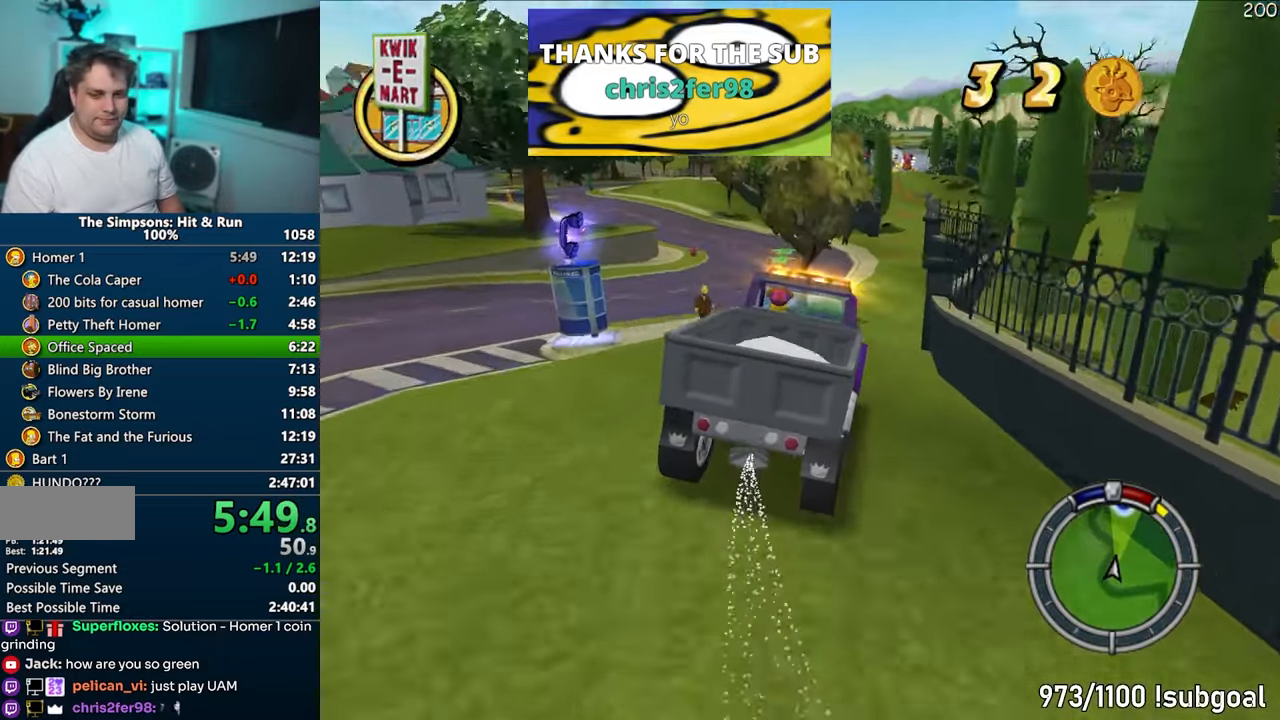
{"buttons": ["CROSS"], "left_stick": "center", "right_stick": "center", "events": []}